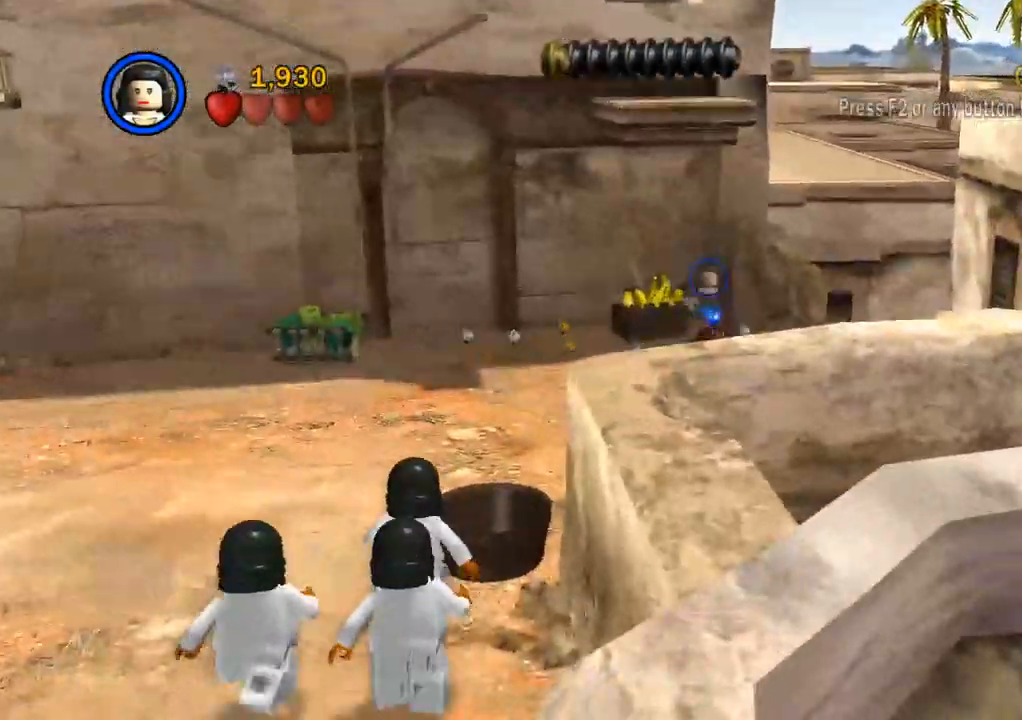
Gameplay with a controller (PlayStation layout); each line is a JSON object with the inputs held at the frame after it. "events" lists button and stick changes between this image and that frame as [ms after this image, input, new state], when the widget could be followed in between. Not read: R3.
{"buttons": ["CROSS"], "left_stick": "up", "right_stick": "center", "events": [[267, "CROSS", "down"]]}
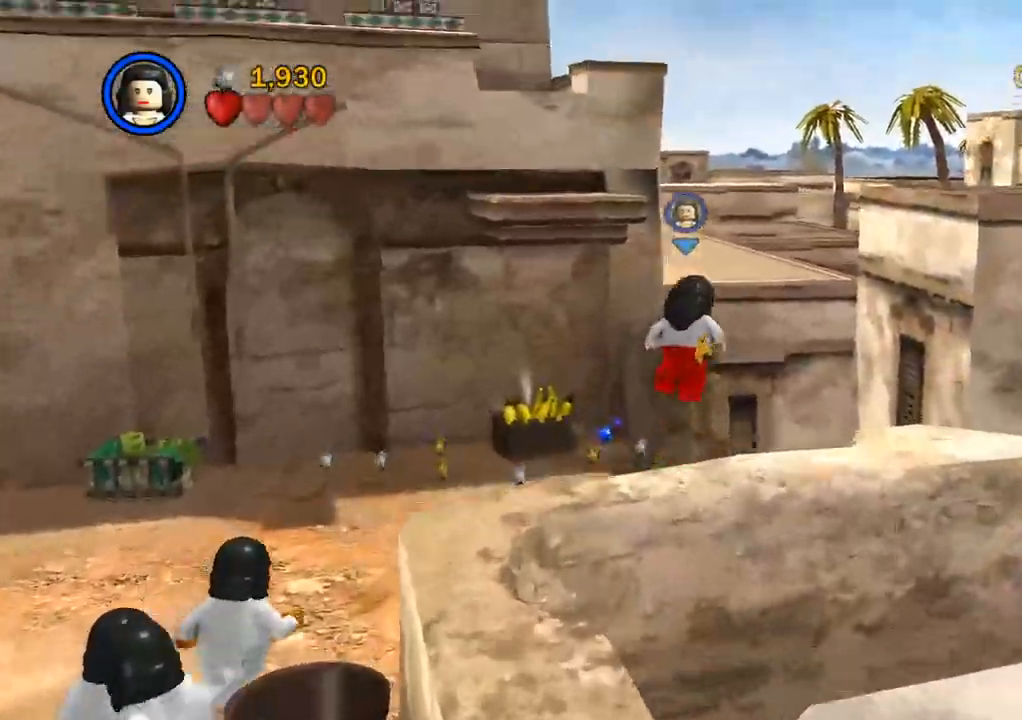
{"buttons": [], "left_stick": "up-right", "right_stick": "center", "events": [[83, "CROSS", "up"], [183, "left_stick", "up-right"]]}
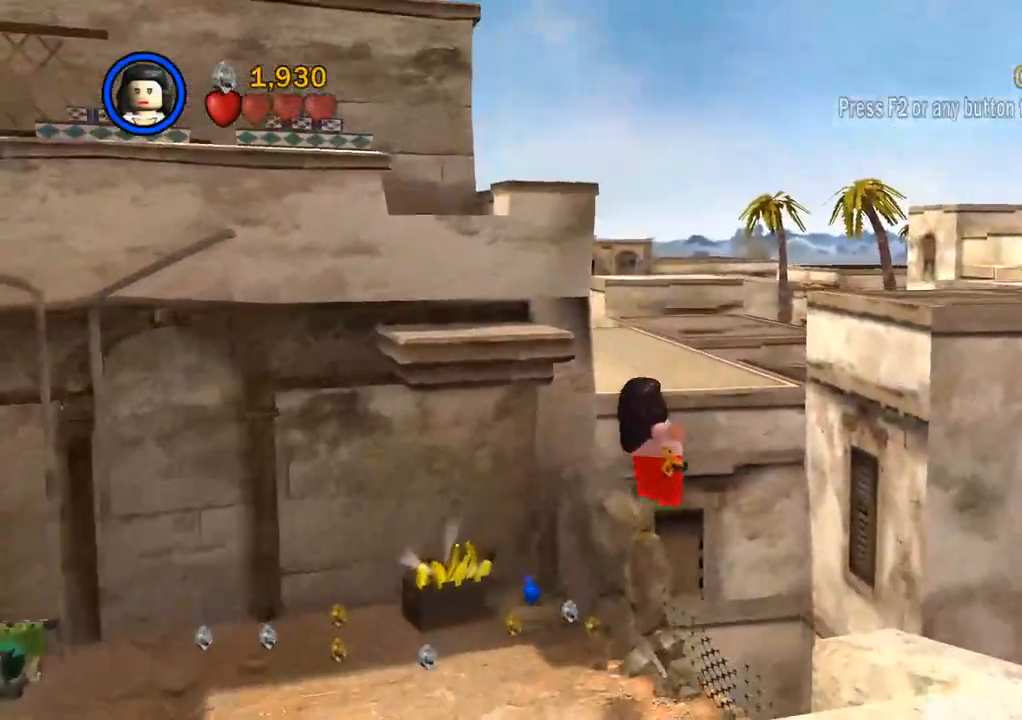
{"buttons": ["CROSS"], "left_stick": "up-right", "right_stick": "center", "events": [[133, "CROSS", "down"], [300, "CROSS", "up"], [500, "CROSS", "down"]]}
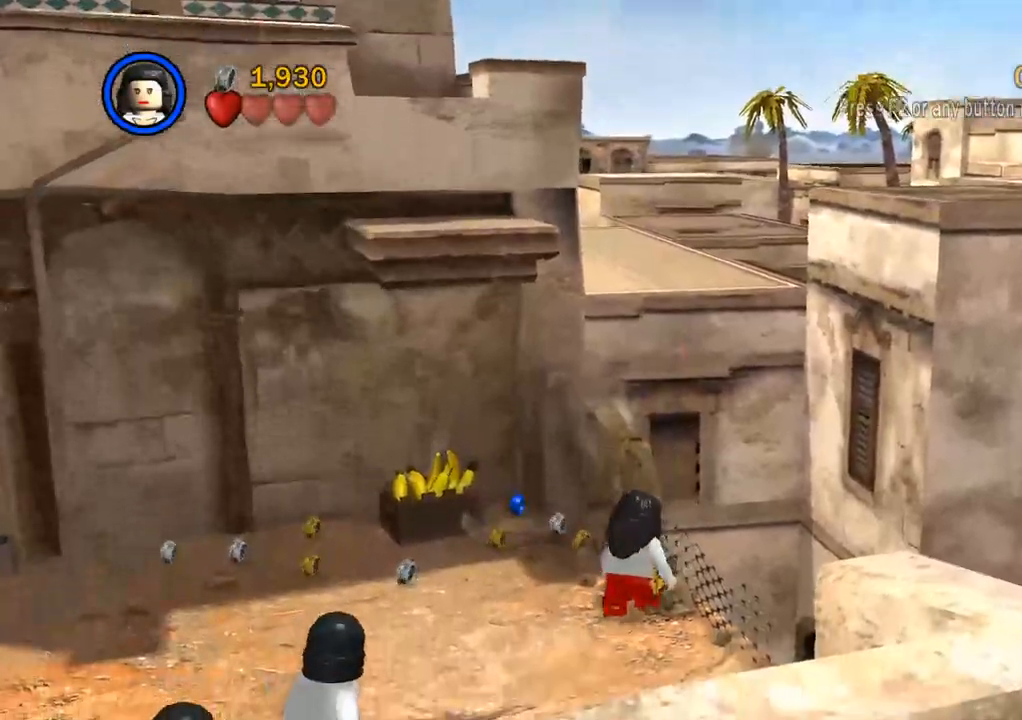
{"buttons": [], "left_stick": "center", "right_stick": "center"}
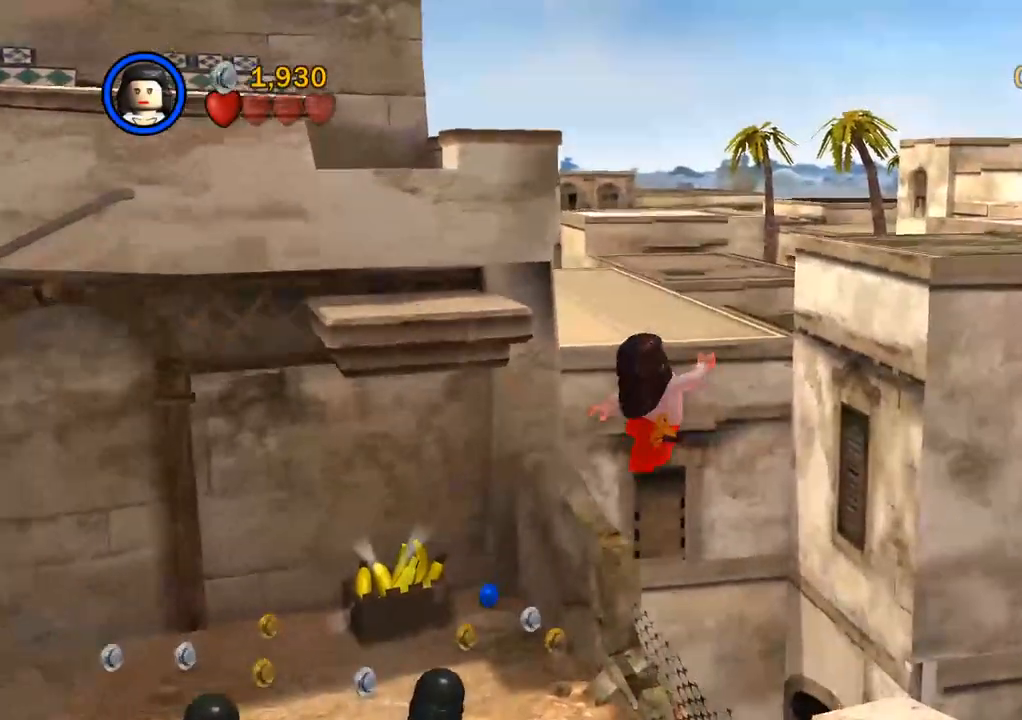
{"buttons": [], "left_stick": "up-left", "right_stick": "center", "events": [[83, "left_stick", "up"], [167, "left_stick", "center"], [333, "CROSS", "down"], [417, "left_stick", "up-left"], [483, "CROSS", "up"]]}
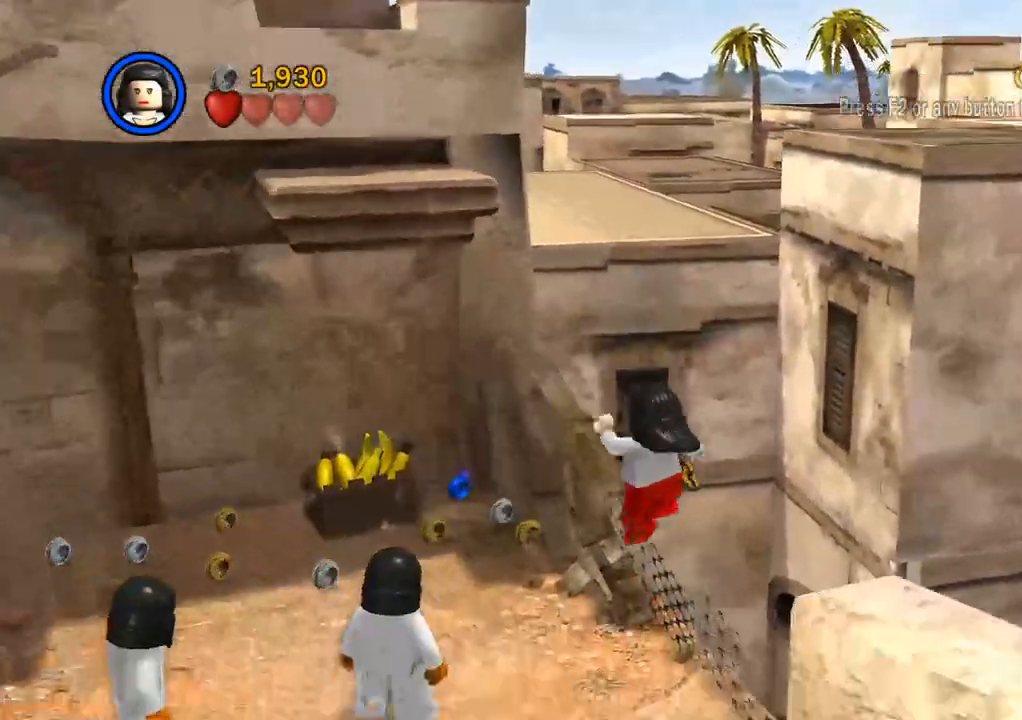
{"buttons": [], "left_stick": "up", "right_stick": "center"}
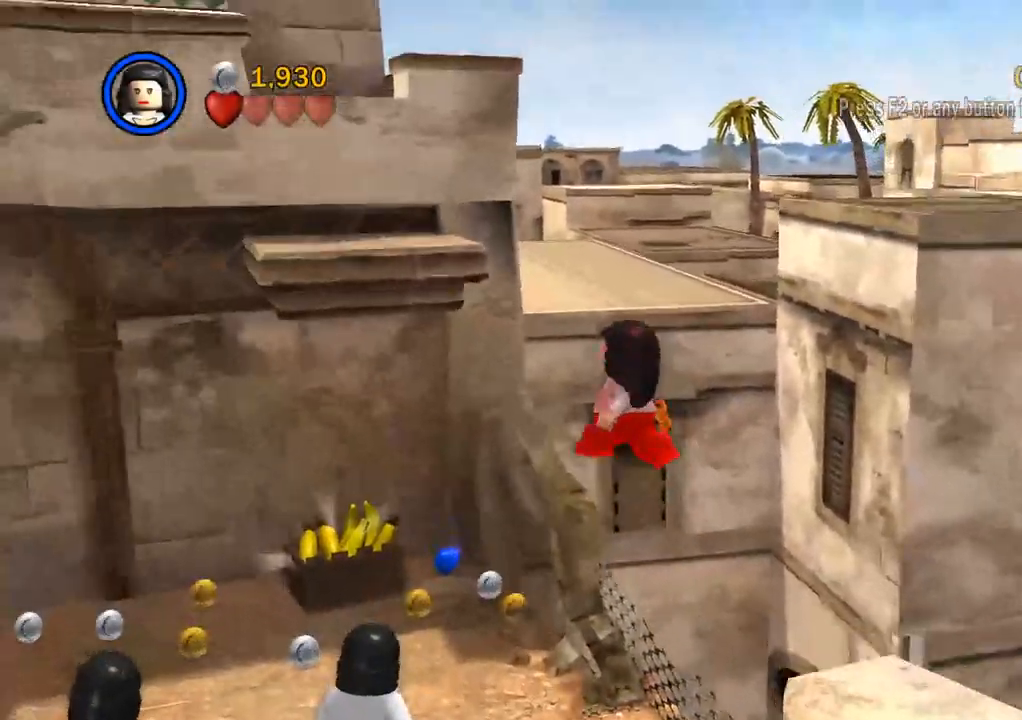
{"buttons": ["CROSS"], "left_stick": "up", "right_stick": "center", "events": [[83, "left_stick", "up-left"], [250, "CROSS", "down"], [333, "left_stick", "up"], [367, "CROSS", "up"], [450, "CROSS", "down"]]}
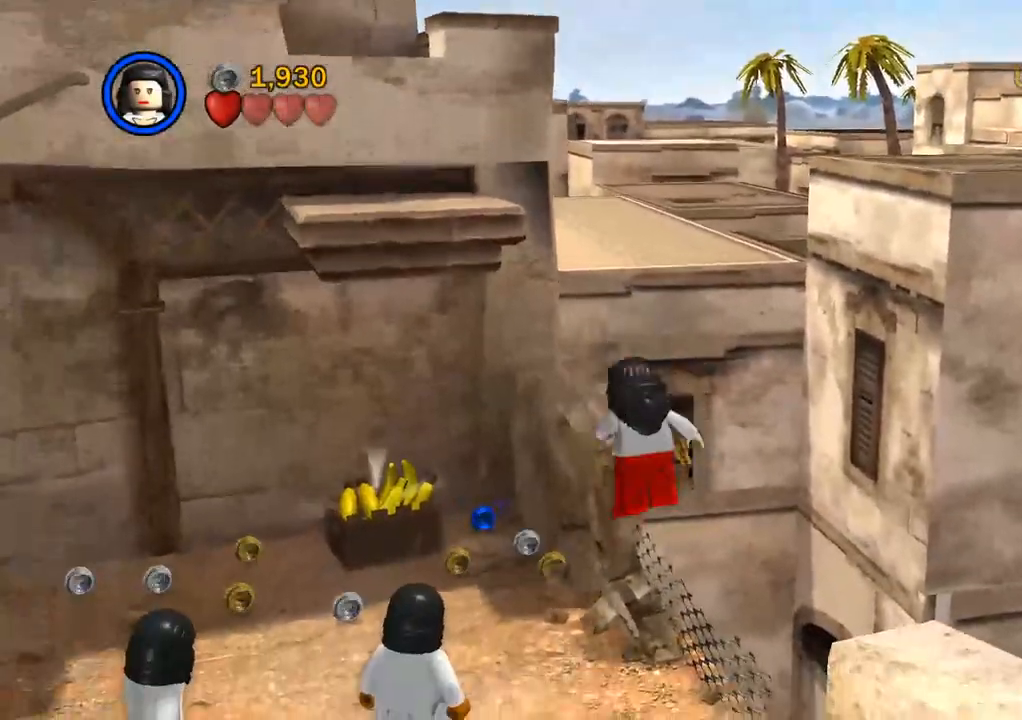
{"buttons": [], "left_stick": "center", "right_stick": "center", "events": [[33, "CROSS", "up"], [217, "CROSS", "down"], [400, "CROSS", "up"], [500, "left_stick", "center"]]}
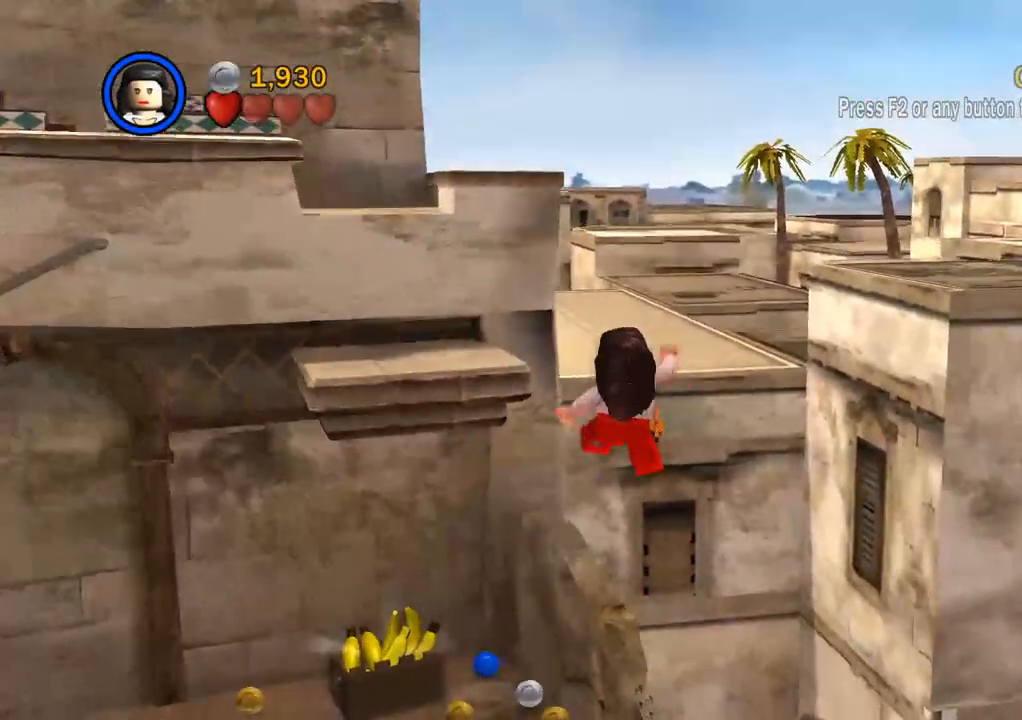
{"buttons": [], "left_stick": "up-left", "right_stick": "center", "events": [[167, "left_stick", "up-left"], [200, "CROSS", "down"], [300, "CROSS", "up"], [383, "CROSS", "down"], [467, "CROSS", "up"]]}